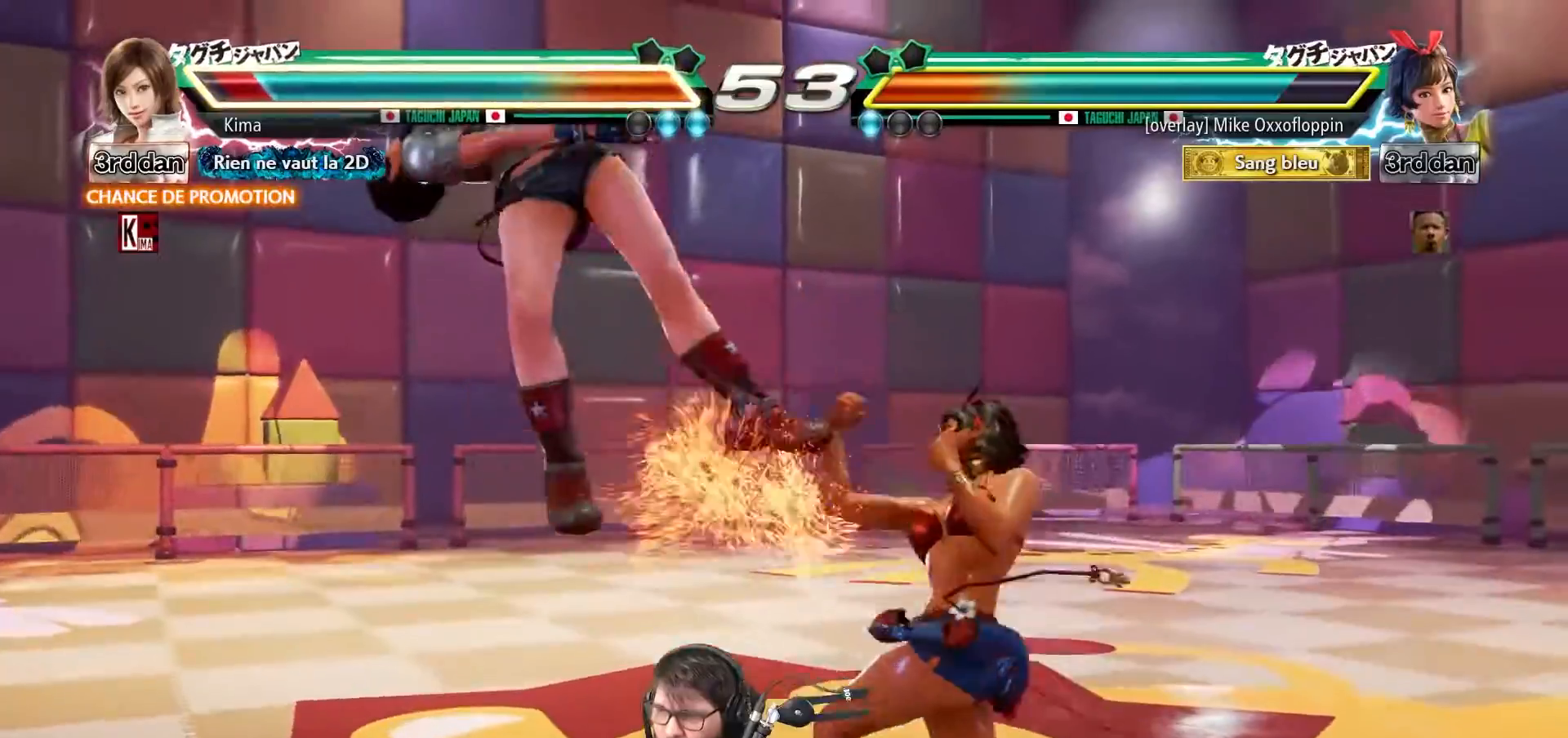
Gameplay with a controller (arcade stick); each line is a JSON object with the inputs held at the frame after it. "events" lists button and stick changes between this image and that frame as [ms after this image, input, new state], when the widget could be followed in between. Not read: L3 R3.
{"buttons": ["SQUARE", "TRIANGLE"], "left_stick": "left", "events": [[150, "left_stick", "left"], [417, "SQUARE", "down"], [417, "TRIANGLE", "down"]]}
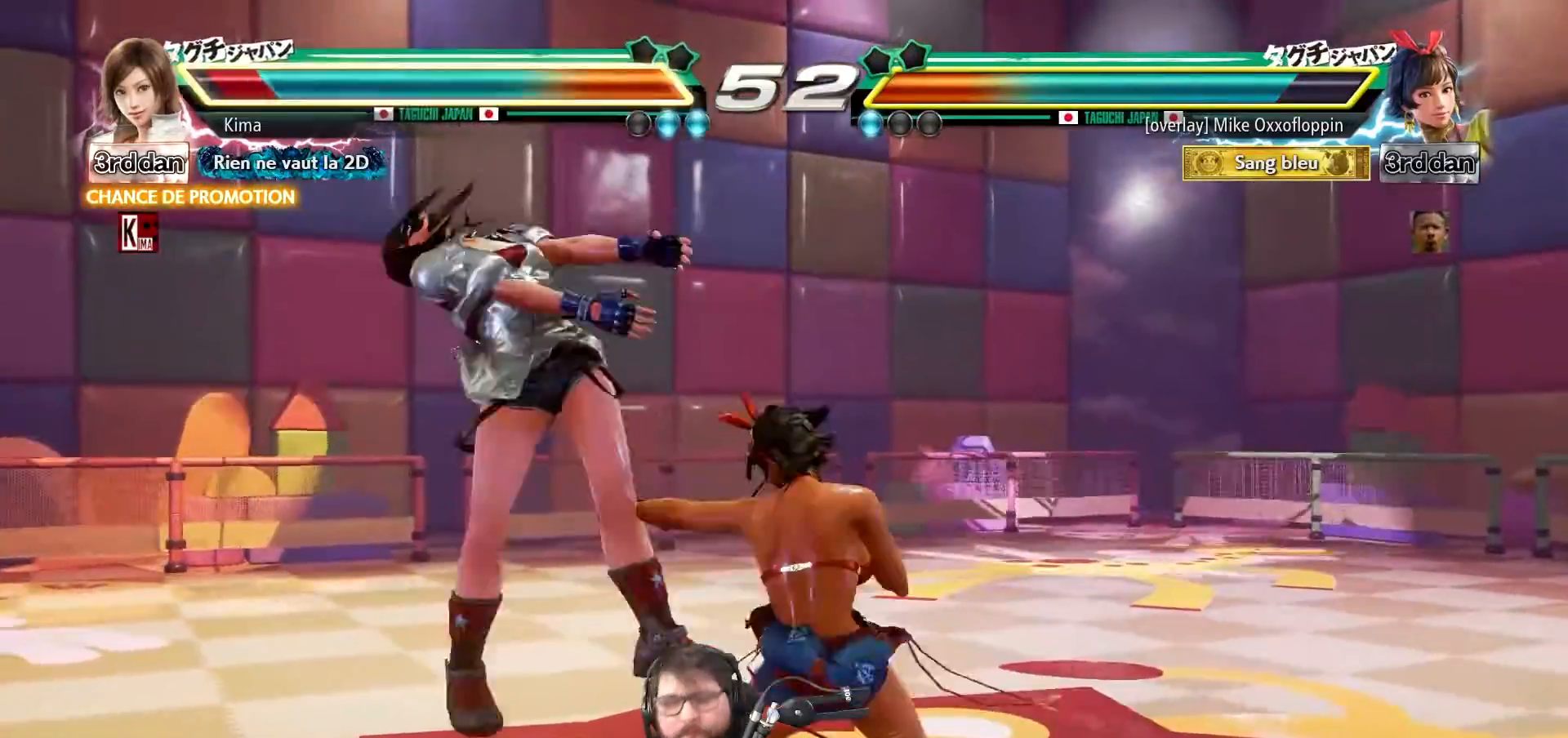
{"buttons": ["SQUARE", "TRIANGLE"], "left_stick": "left", "events": [[17, "SQUARE", "up"], [17, "TRIANGLE", "up"], [100, "SQUARE", "down"], [100, "TRIANGLE", "down"], [183, "SQUARE", "up"], [183, "TRIANGLE", "up"], [283, "SQUARE", "down"], [283, "TRIANGLE", "down"], [400, "SQUARE", "up"], [400, "TRIANGLE", "up"], [500, "SQUARE", "down"], [500, "TRIANGLE", "down"]]}
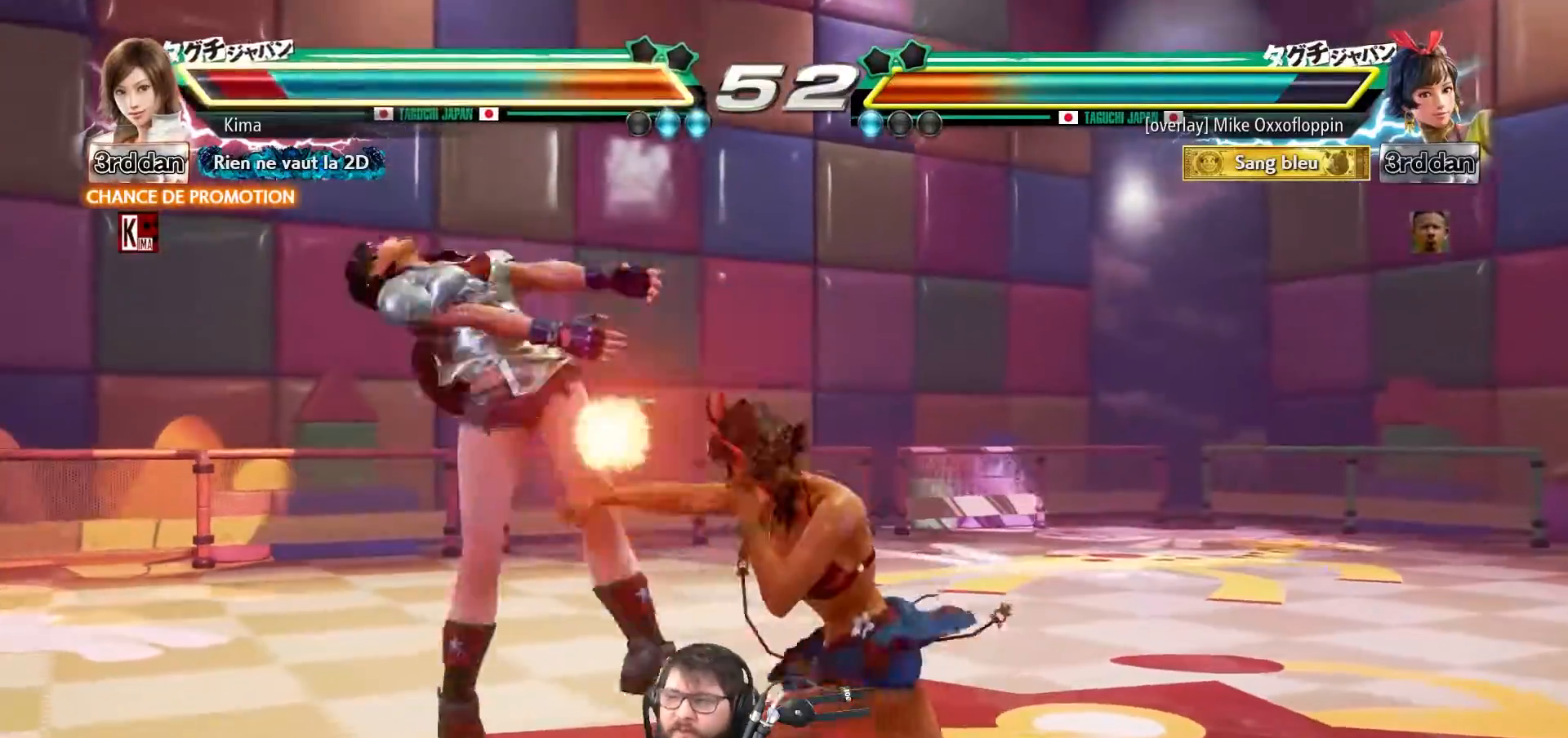
{"buttons": ["SQUARE", "TRIANGLE"], "left_stick": "left", "events": [[100, "SQUARE", "up"], [100, "TRIANGLE", "up"], [250, "SQUARE", "down"], [250, "TRIANGLE", "down"], [333, "SQUARE", "up"], [350, "TRIANGLE", "up"], [450, "SQUARE", "down"], [450, "TRIANGLE", "down"]]}
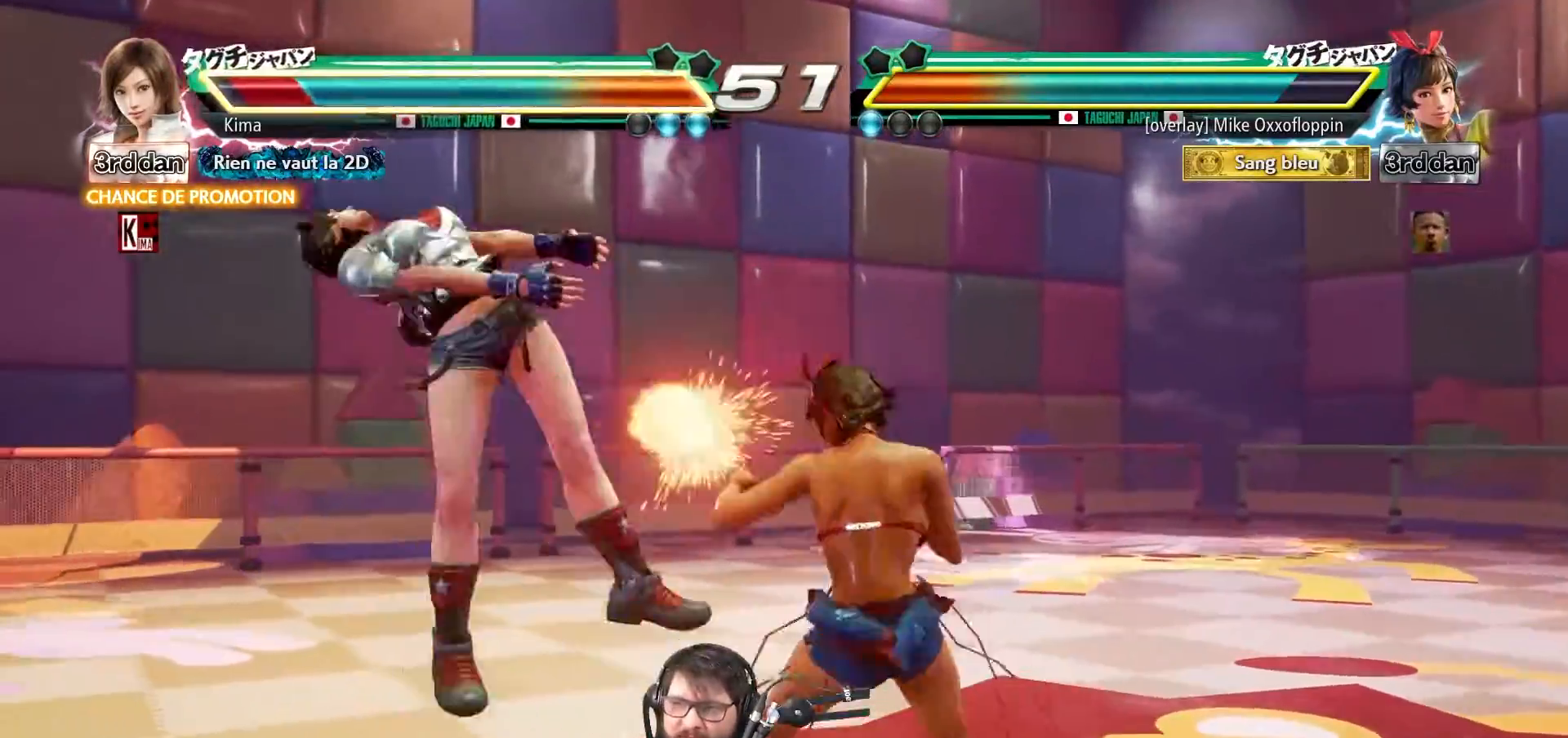
{"buttons": [], "left_stick": "left", "events": [[17, "SQUARE", "up"], [33, "TRIANGLE", "up"], [133, "SQUARE", "down"], [133, "TRIANGLE", "down"], [217, "SQUARE", "up"], [217, "TRIANGLE", "up"], [350, "SQUARE", "down"], [350, "TRIANGLE", "down"], [433, "TRIANGLE", "up"], [450, "SQUARE", "up"]]}
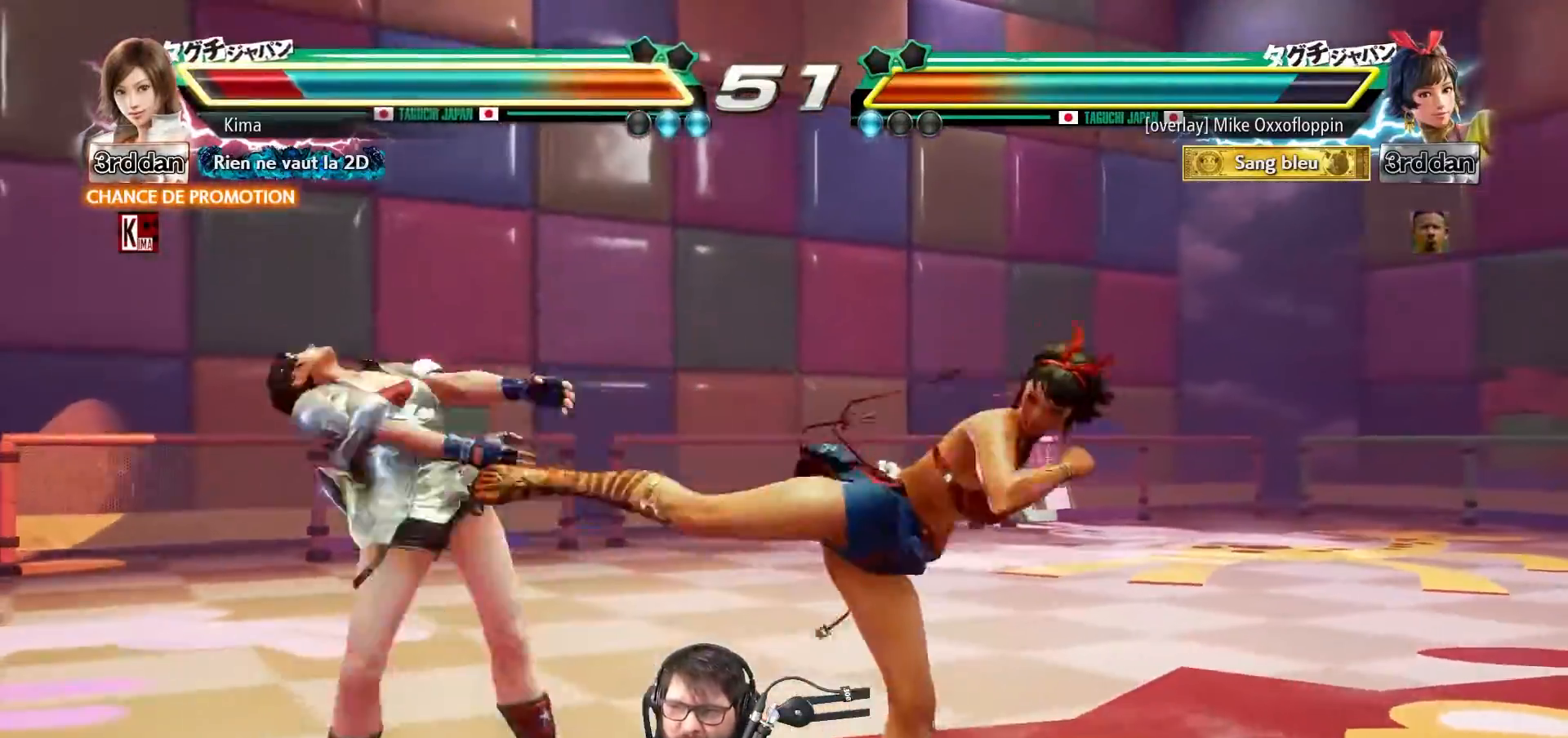
{"buttons": ["SQUARE", "TRIANGLE"], "left_stick": "left", "events": [[33, "TRIANGLE", "down"], [150, "TRIANGLE", "up"], [183, "SQUARE", "down"], [267, "TRIANGLE", "down"], [300, "SQUARE", "up"], [350, "TRIANGLE", "up"], [417, "SQUARE", "down"], [467, "TRIANGLE", "down"]]}
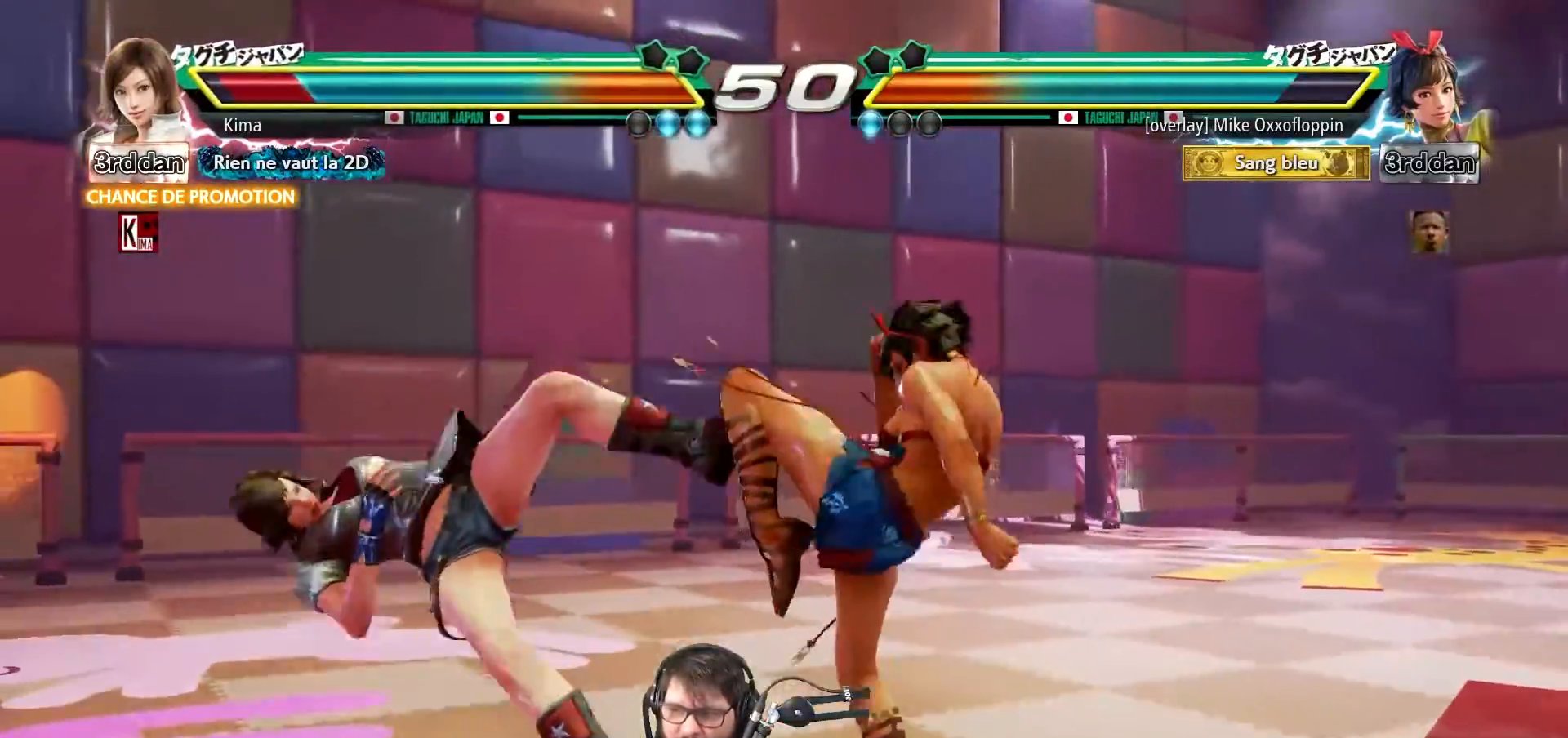
{"buttons": [], "left_stick": "left", "events": [[17, "SQUARE", "up"], [50, "TRIANGLE", "up"], [117, "SQUARE", "down"], [167, "TRIANGLE", "down"], [217, "SQUARE", "up"], [233, "TRIANGLE", "up"]]}
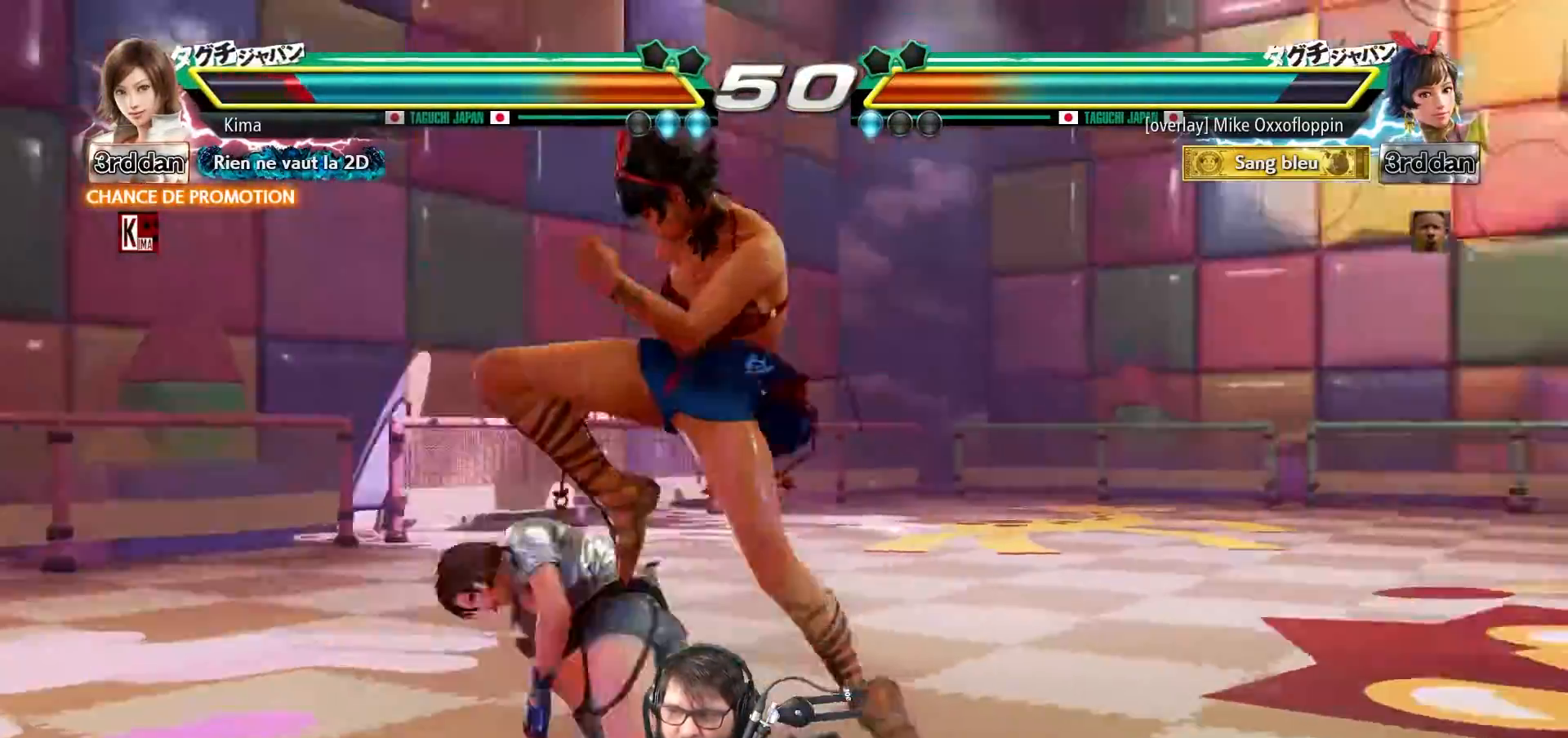
{"buttons": [], "left_stick": "center", "events": [[283, "SQUARE", "down"], [333, "left_stick", "center"], [433, "SQUARE", "up"]]}
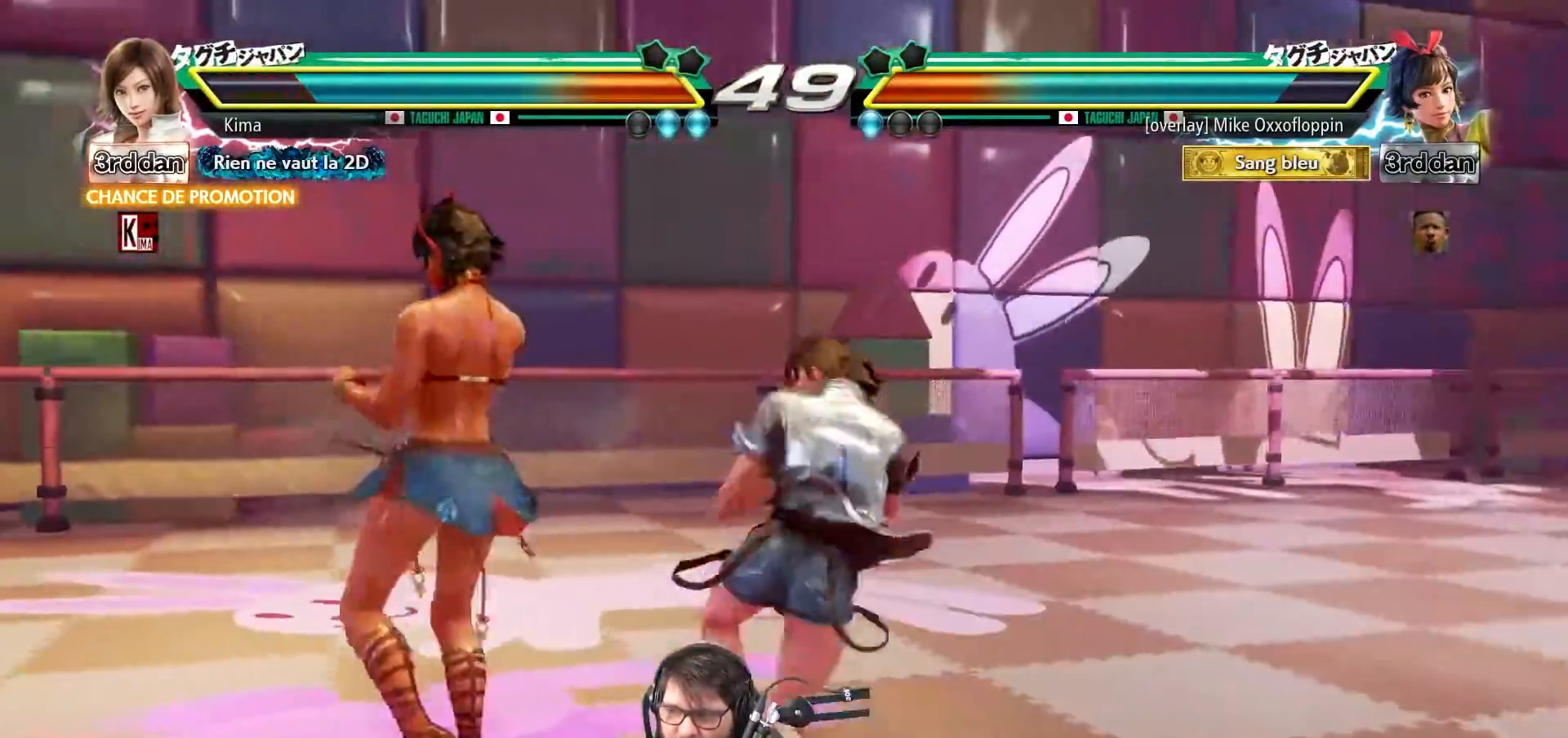
{"buttons": [], "left_stick": "center", "events": [[433, "left_stick", "right"], [483, "left_stick", "center"]]}
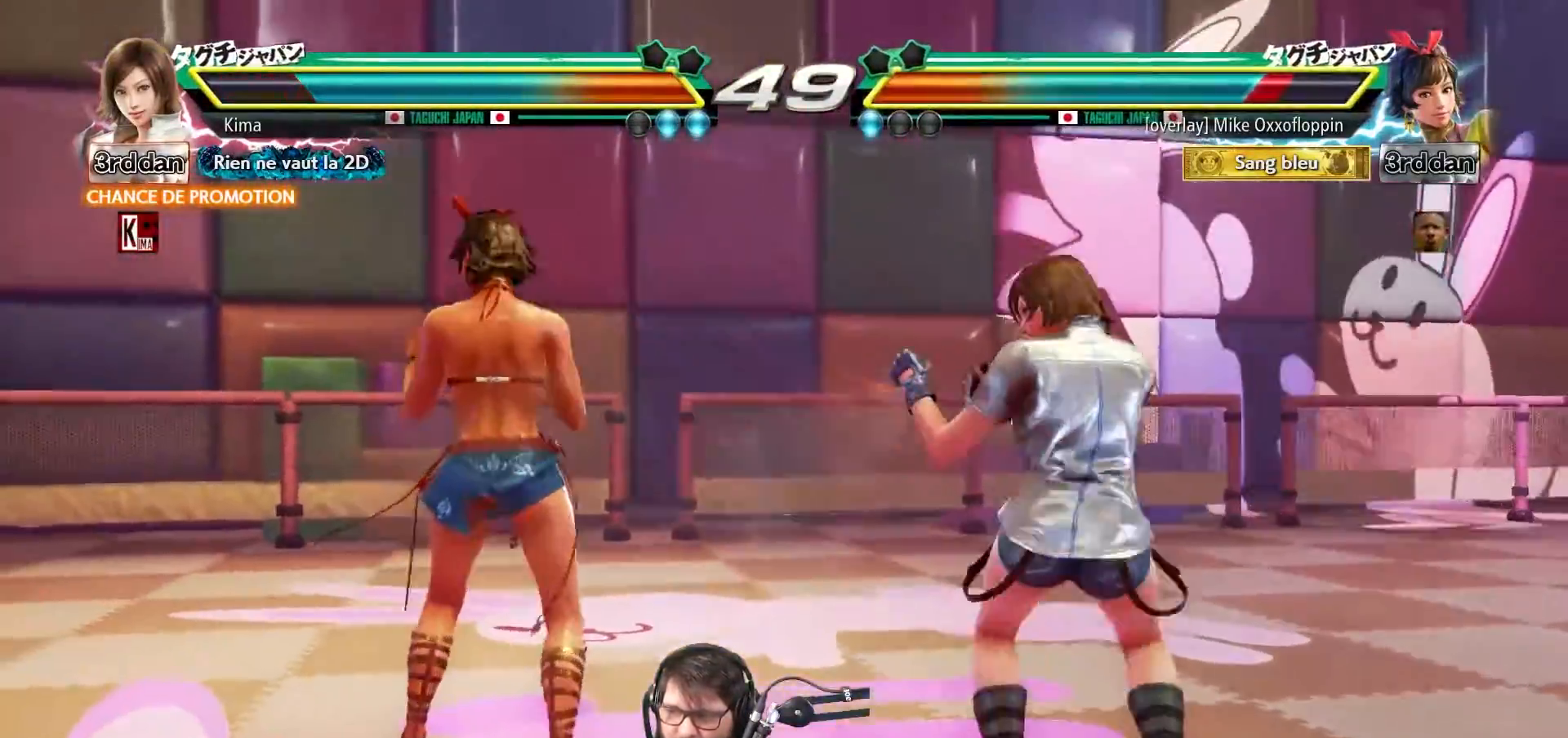
{"buttons": [], "left_stick": "right", "events": [[67, "left_stick", "right"], [367, "left_stick", "center"], [500, "left_stick", "right"]]}
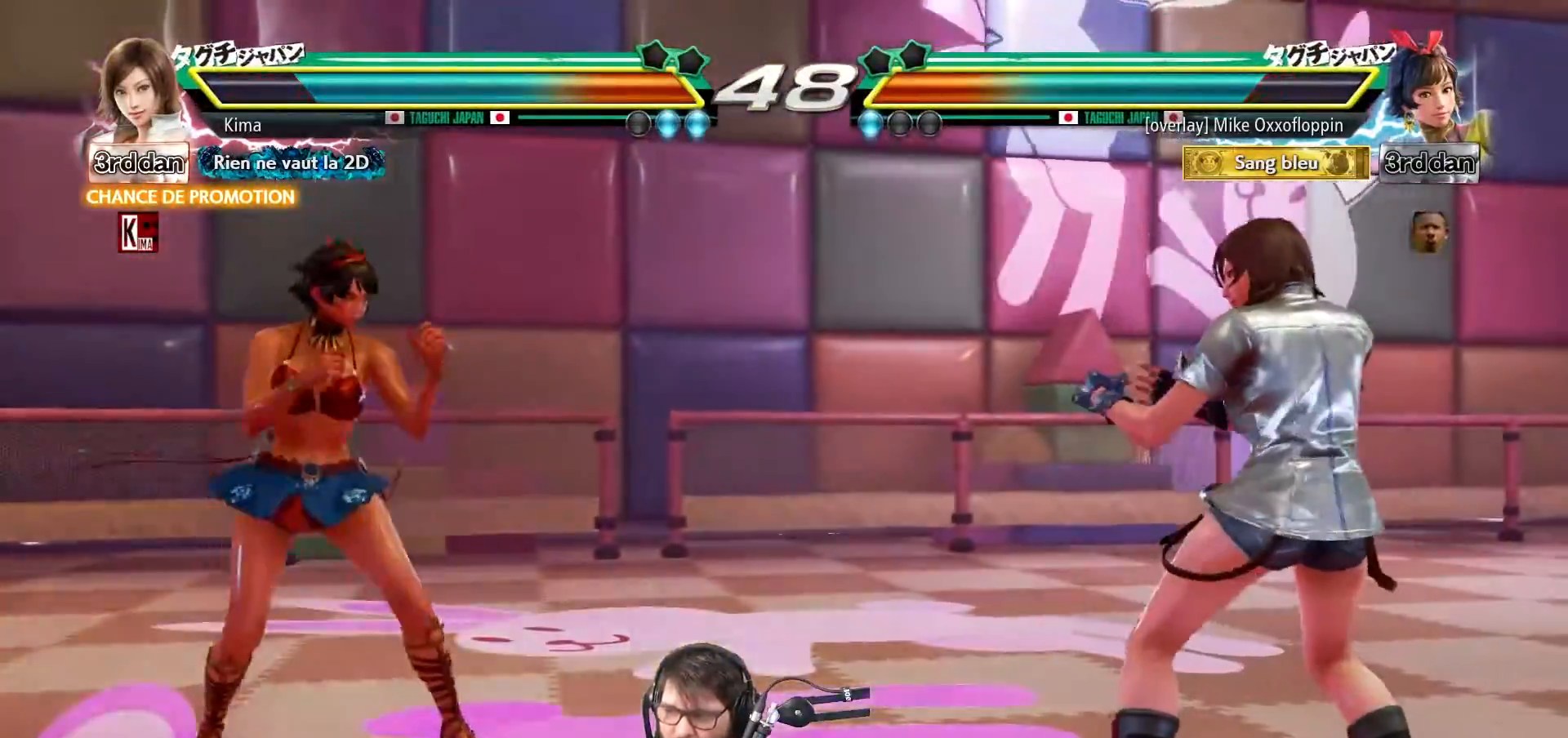
{"buttons": [], "left_stick": "center", "events": [[83, "left_stick", "center"], [150, "left_stick", "right"], [333, "left_stick", "center"]]}
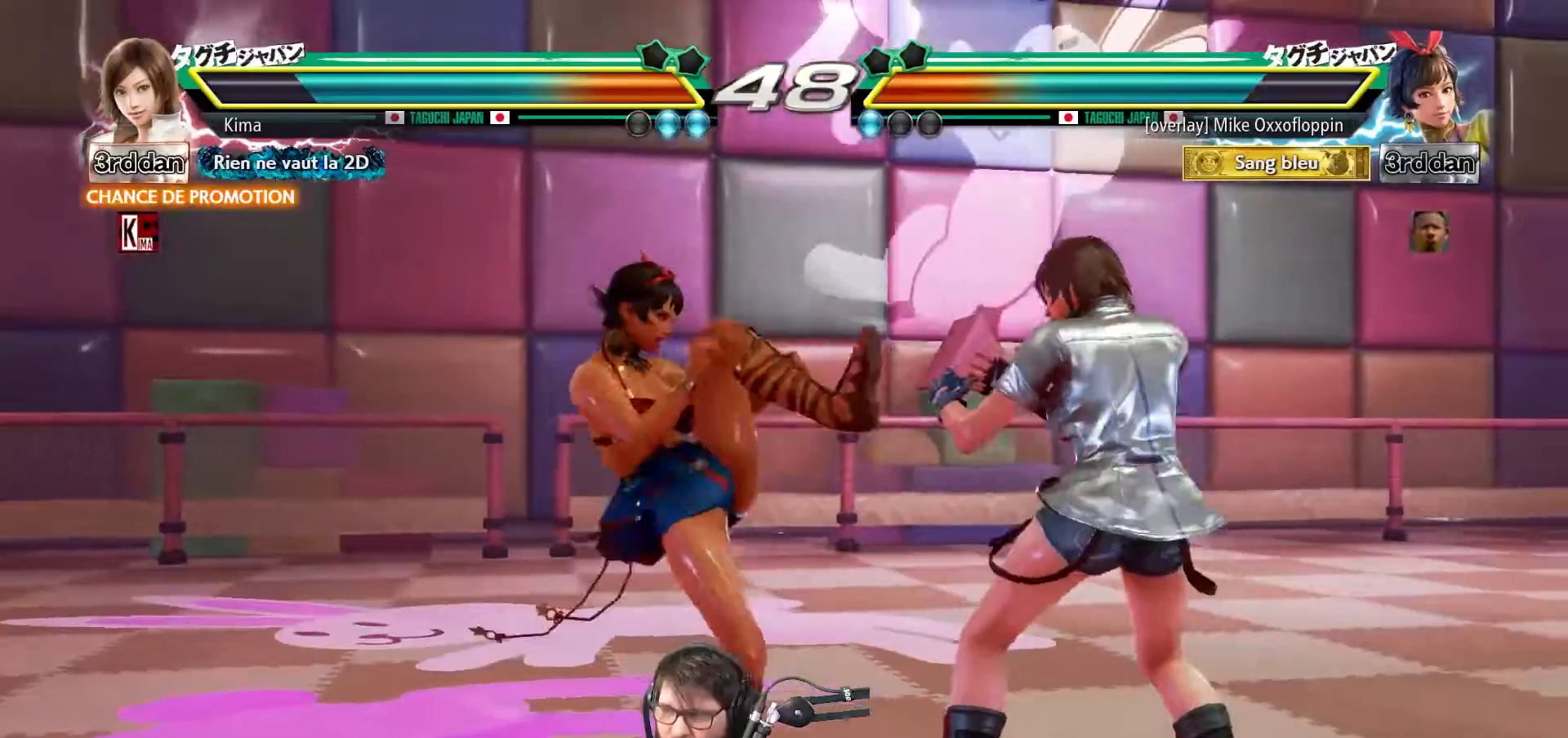
{"buttons": ["SQUARE"], "left_stick": "center", "events": [[67, "SQUARE", "down"], [167, "SQUARE", "up"], [250, "SQUARE", "down"], [350, "SQUARE", "up"], [467, "SQUARE", "down"]]}
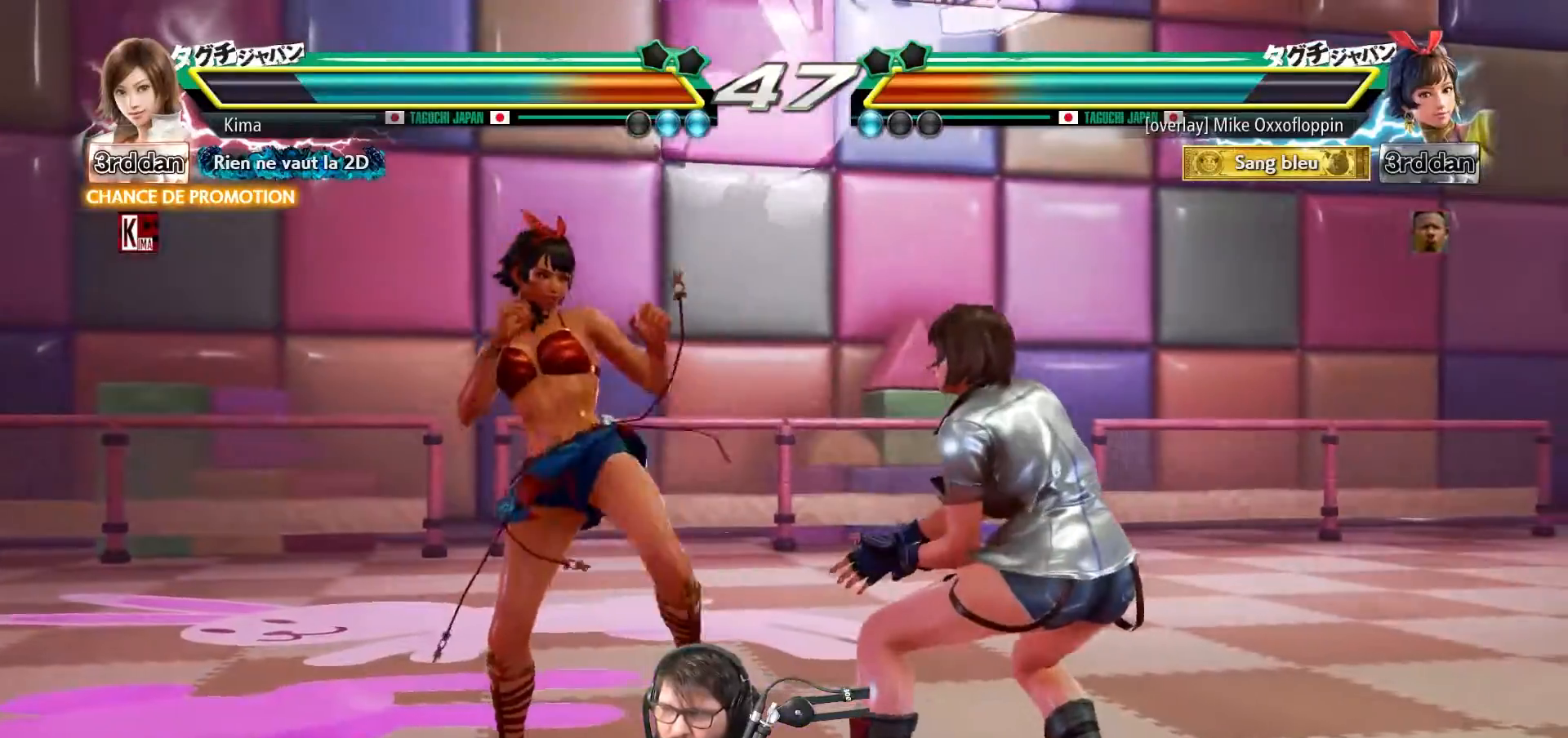
{"buttons": ["SQUARE"], "left_stick": "center", "events": [[50, "SQUARE", "up"], [117, "SQUARE", "down"], [200, "SQUARE", "up"], [283, "SQUARE", "down"], [367, "SQUARE", "up"], [450, "SQUARE", "down"]]}
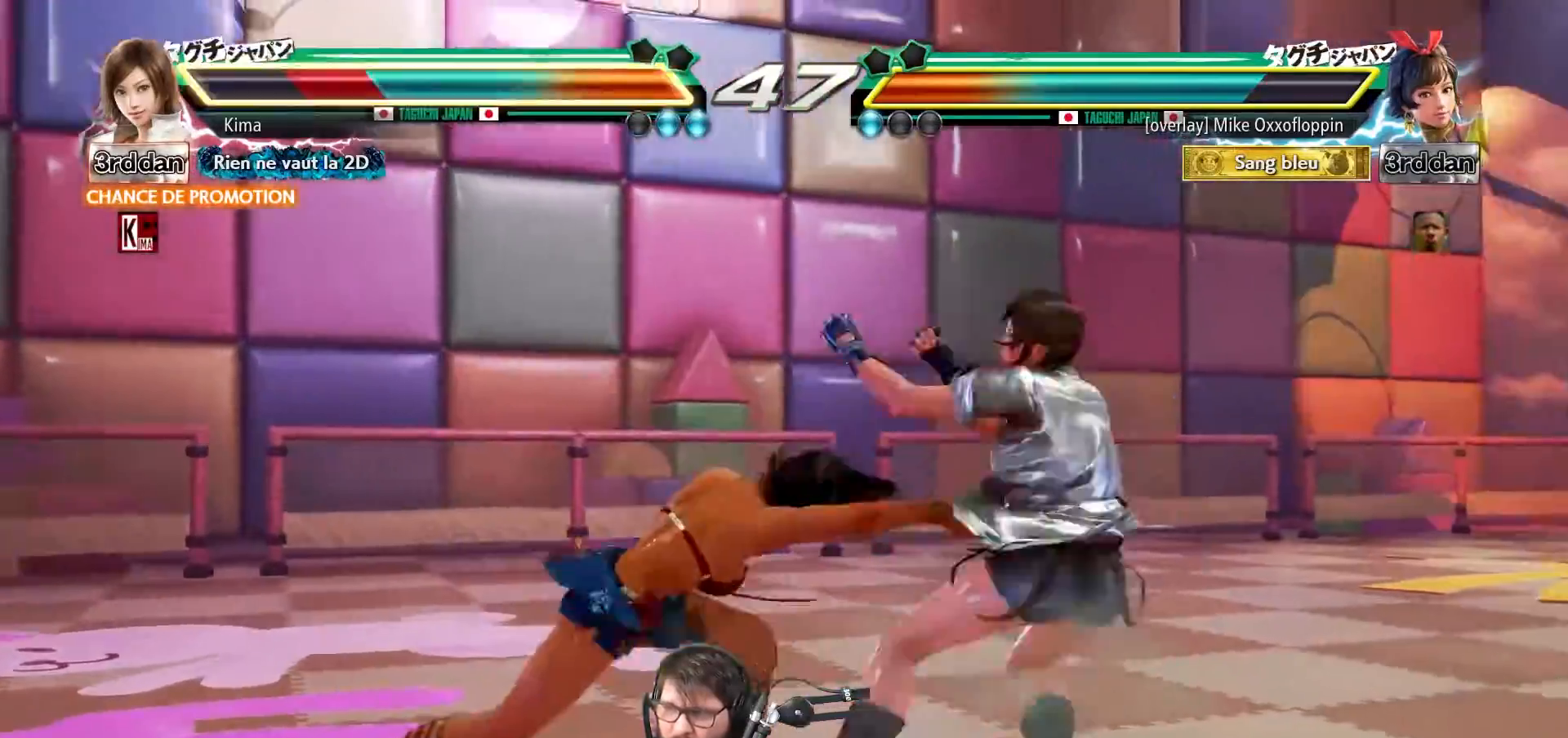
{"buttons": [], "left_stick": "right", "events": [[17, "SQUARE", "up"], [100, "SQUARE", "down"], [183, "SQUARE", "up"], [433, "left_stick", "right"]]}
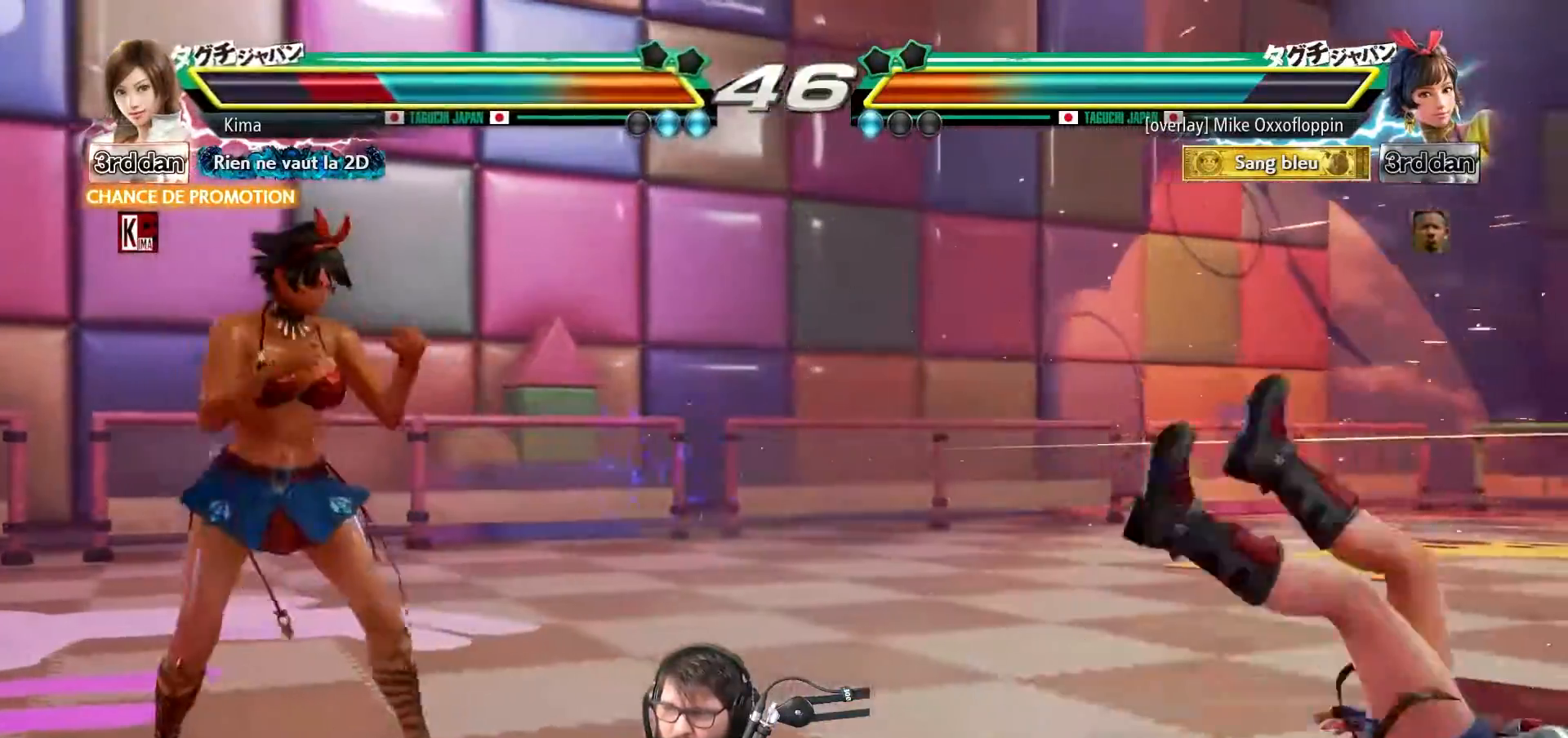
{"buttons": [], "left_stick": "right", "events": []}
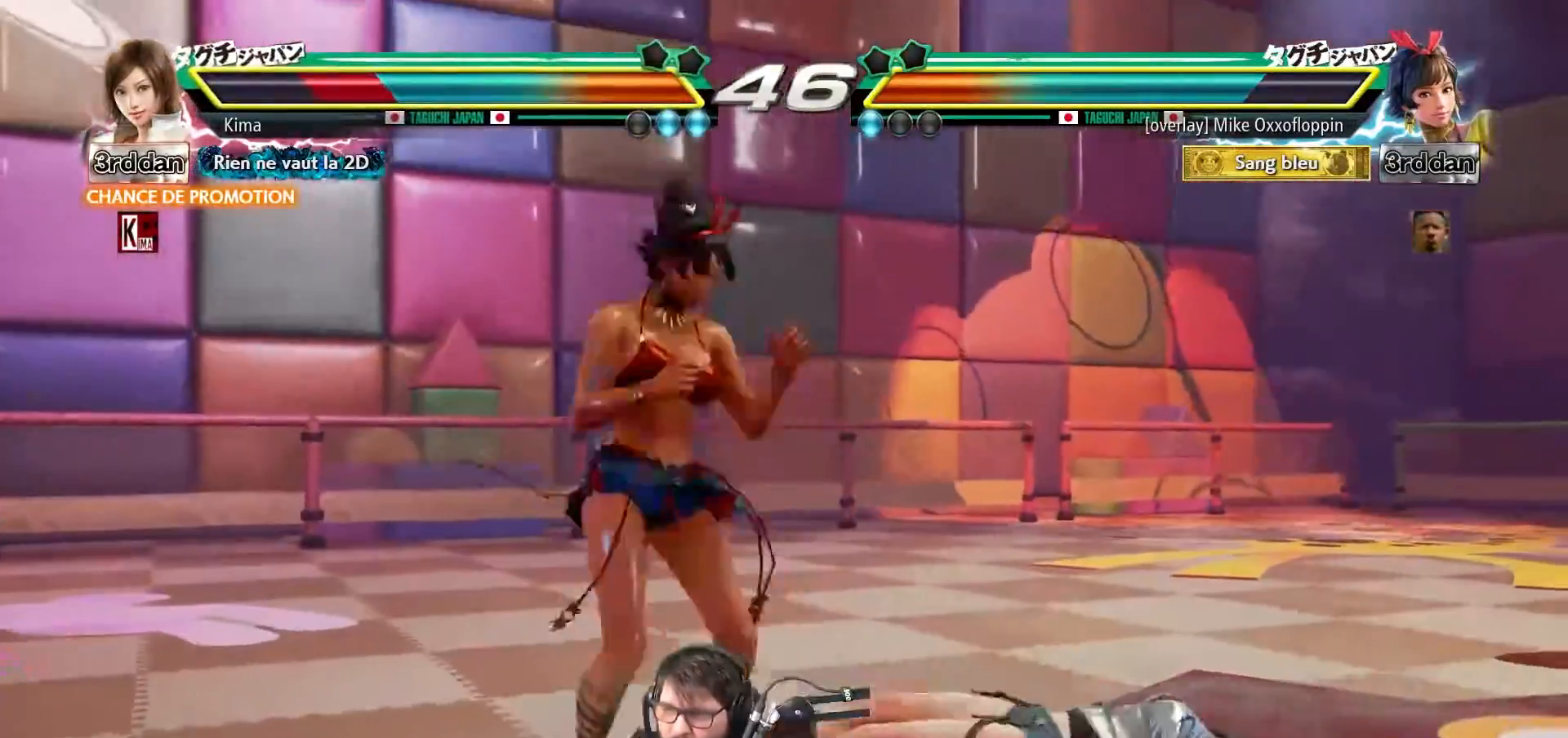
{"buttons": [], "left_stick": "right", "events": [[117, "SQUARE", "down"], [117, "TRIANGLE", "down"], [200, "SQUARE", "up"], [200, "TRIANGLE", "up"]]}
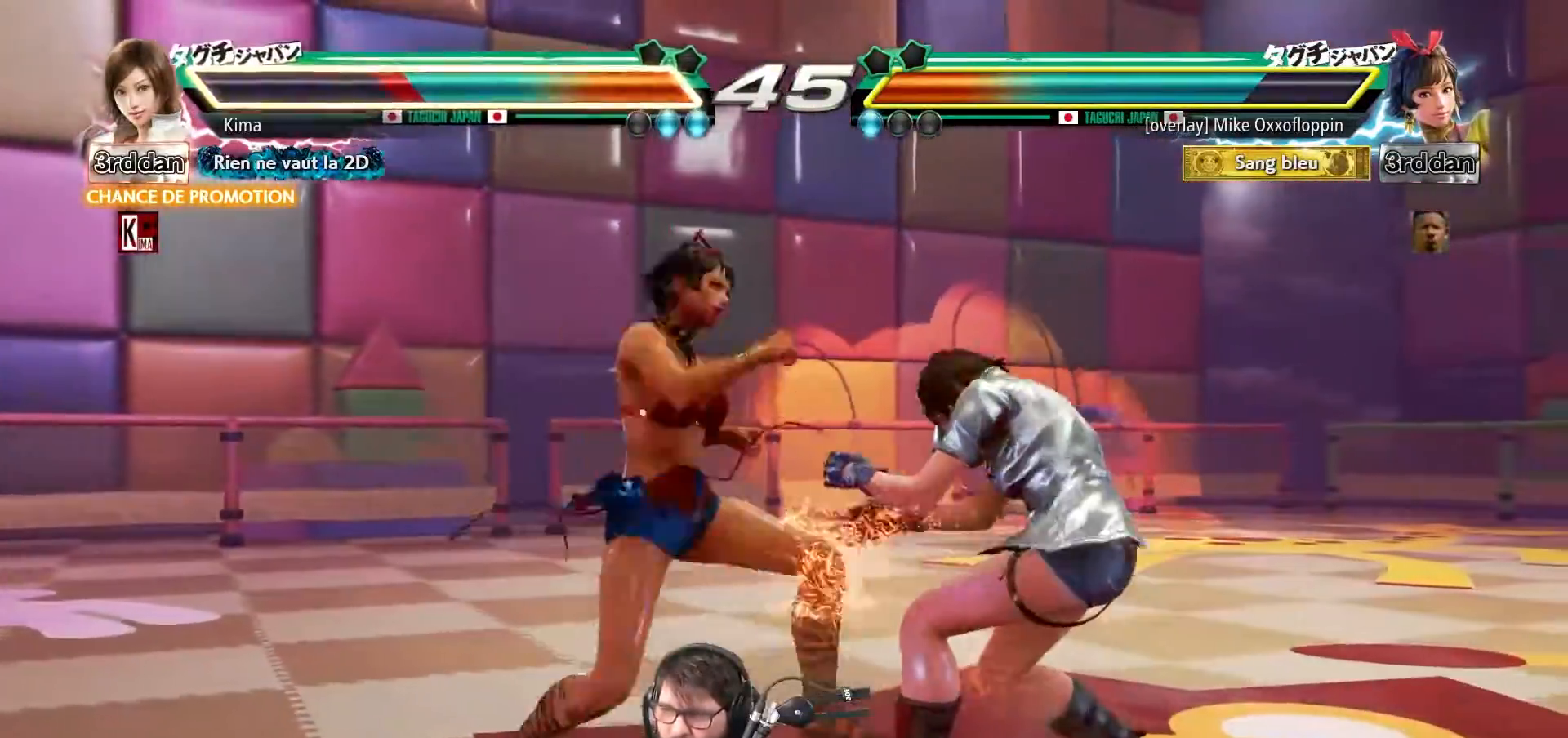
{"buttons": [], "left_stick": "right", "events": []}
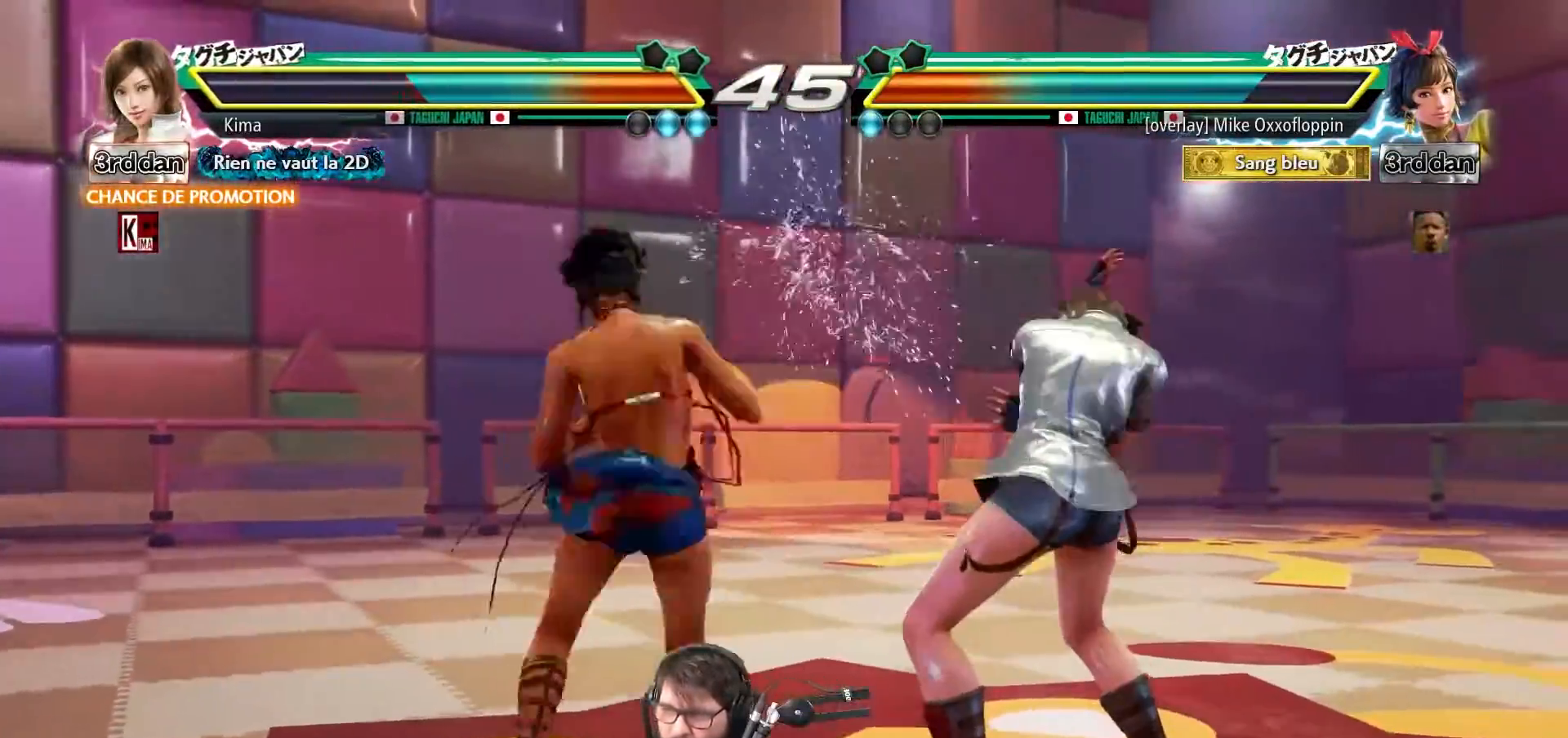
{"buttons": [], "left_stick": "right", "events": []}
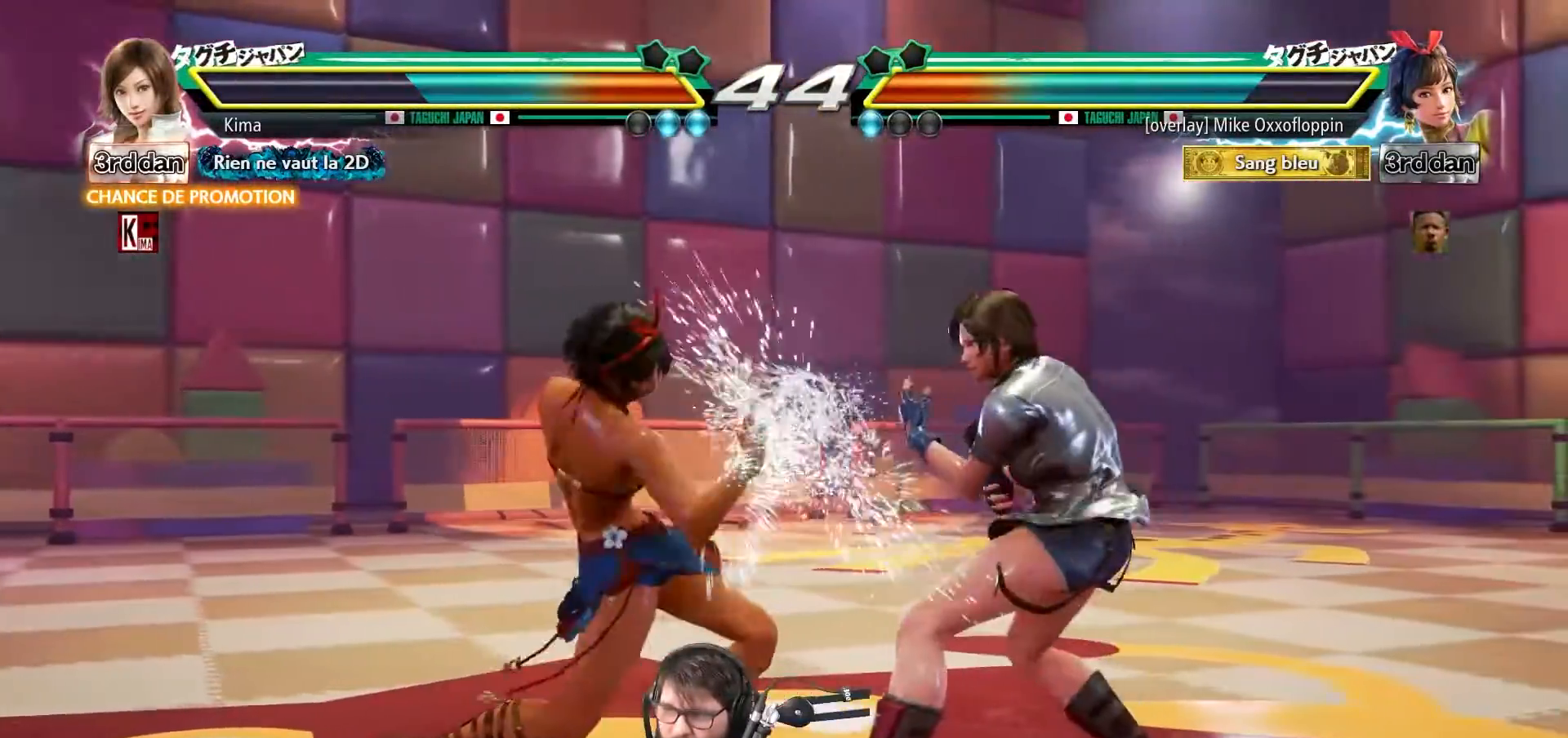
{"buttons": [], "left_stick": "center", "events": [[133, "left_stick", "center"], [183, "SQUARE", "down"], [250, "SQUARE", "up"], [333, "CROSS", "down"], [383, "CROSS", "up"]]}
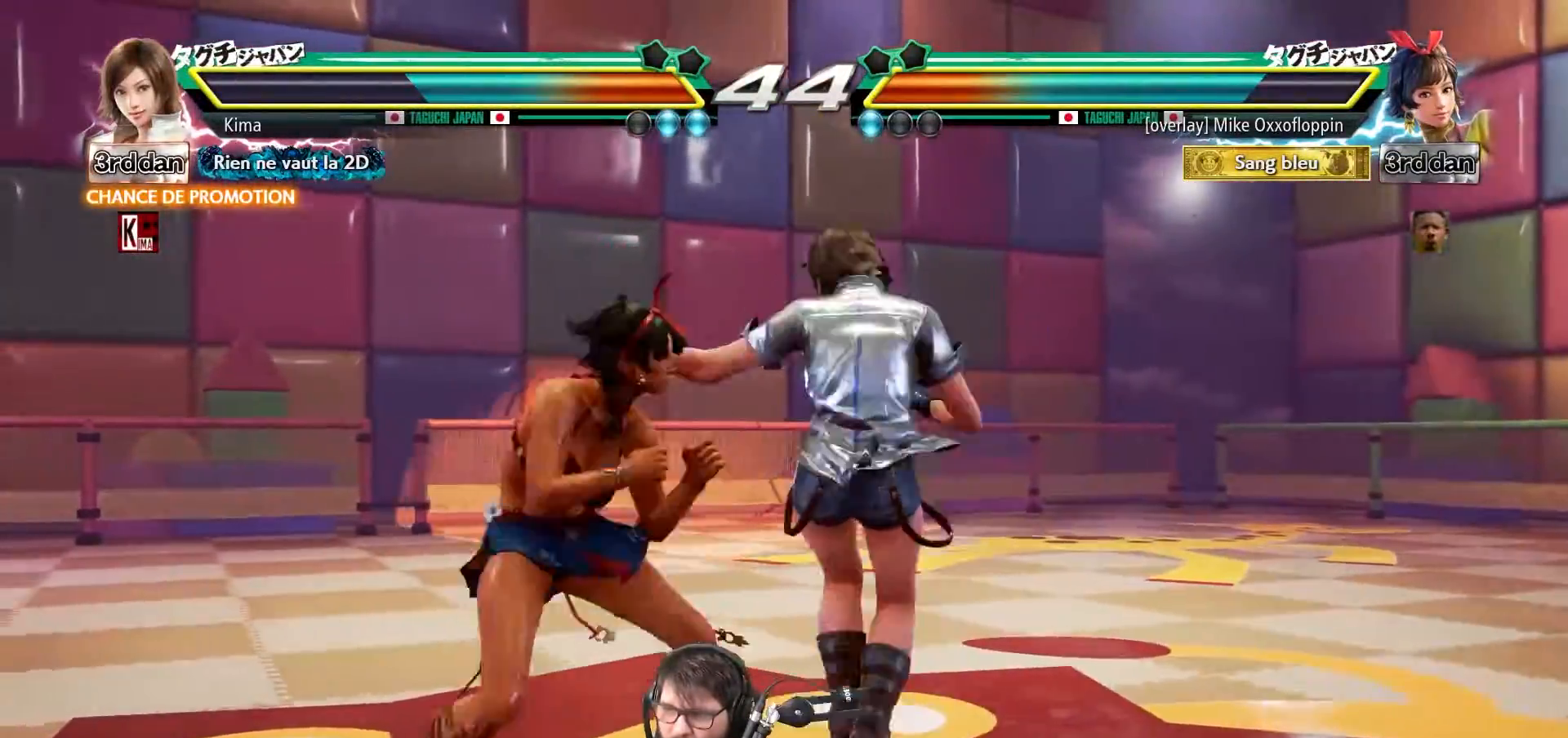
{"buttons": [], "left_stick": "center", "events": []}
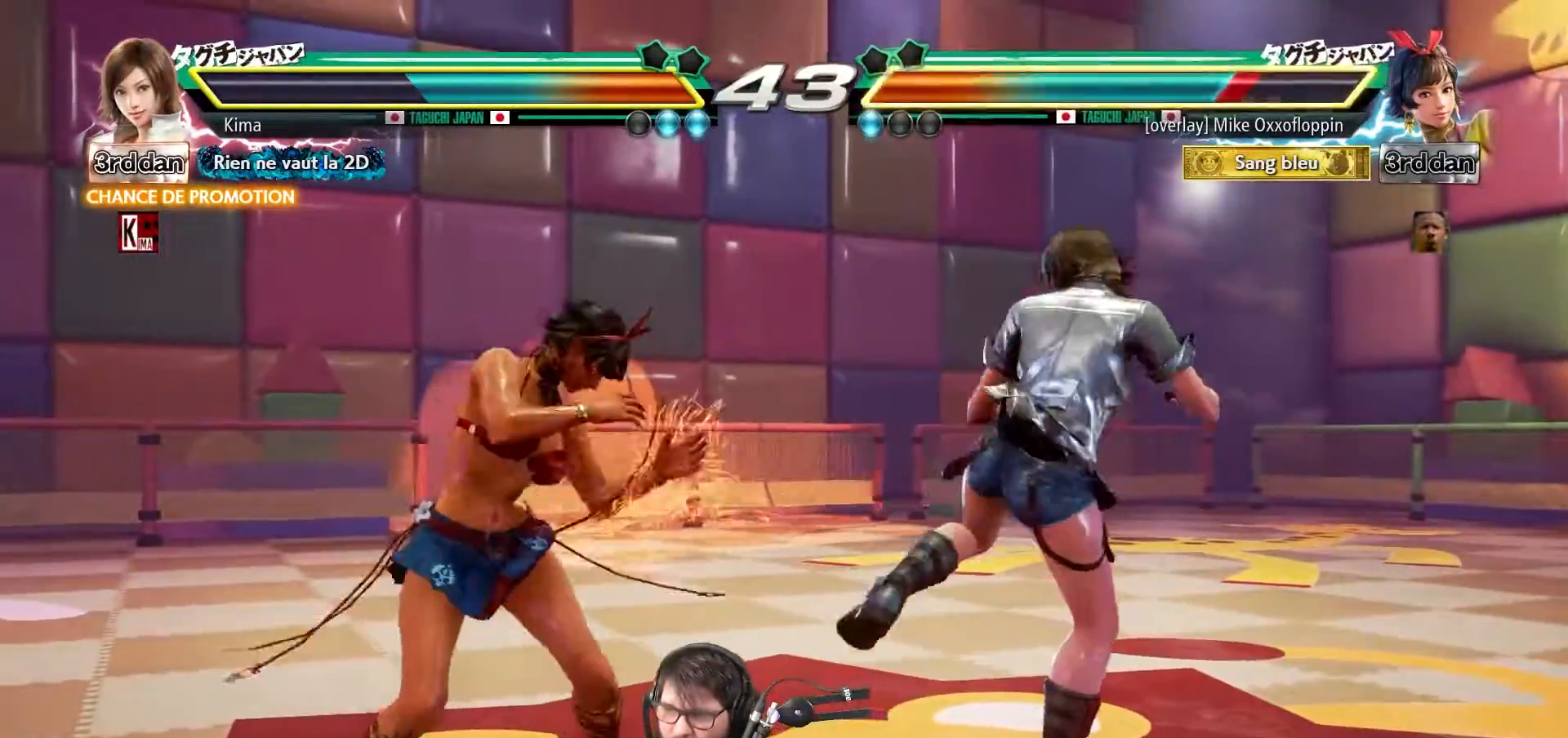
{"buttons": [], "left_stick": "center", "events": [[83, "left_stick", "down-left"], [133, "TRIANGLE", "down"], [217, "TRIANGLE", "up"], [217, "left_stick", "center"]]}
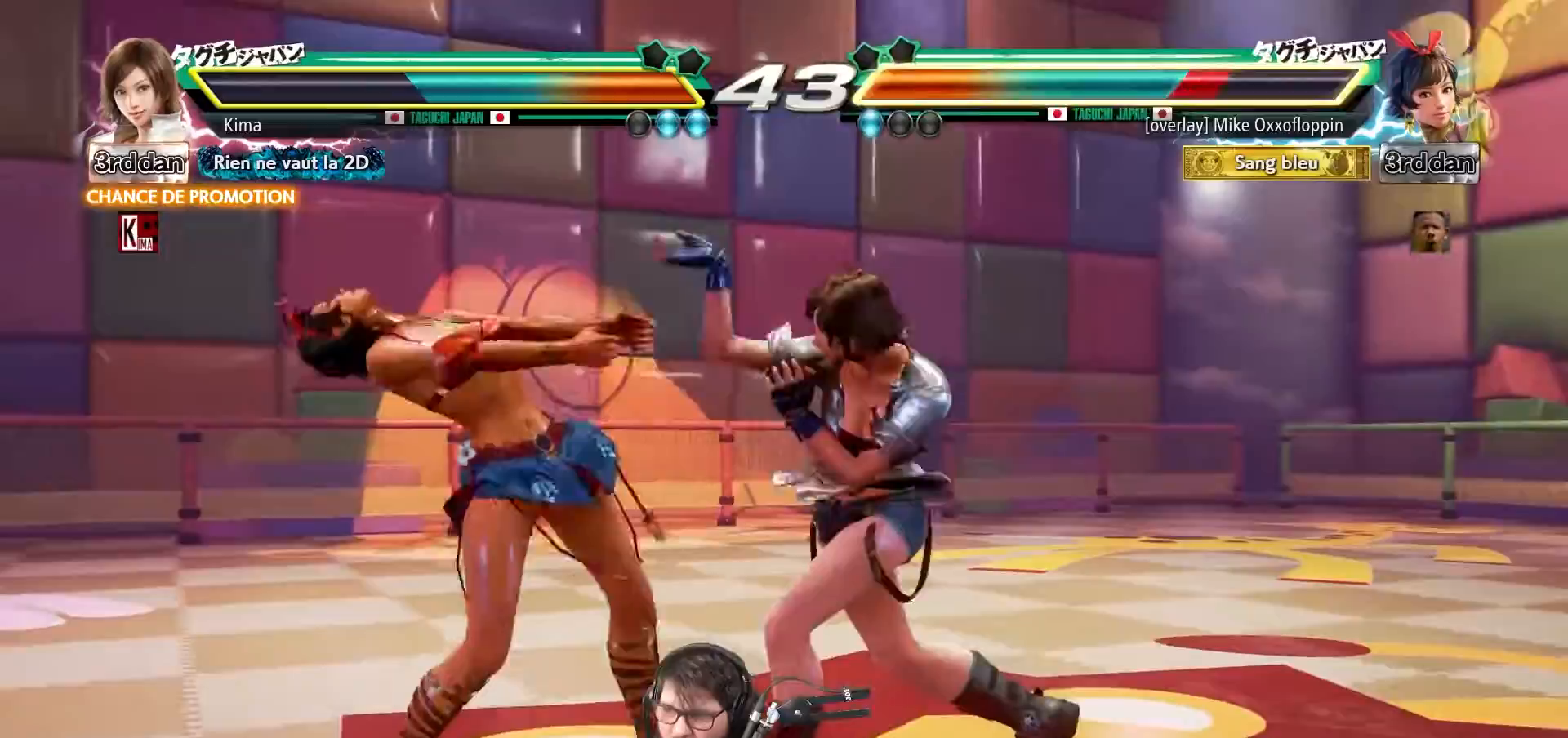
{"buttons": [], "left_stick": "center", "events": [[383, "TRIANGLE", "down"], [483, "TRIANGLE", "up"]]}
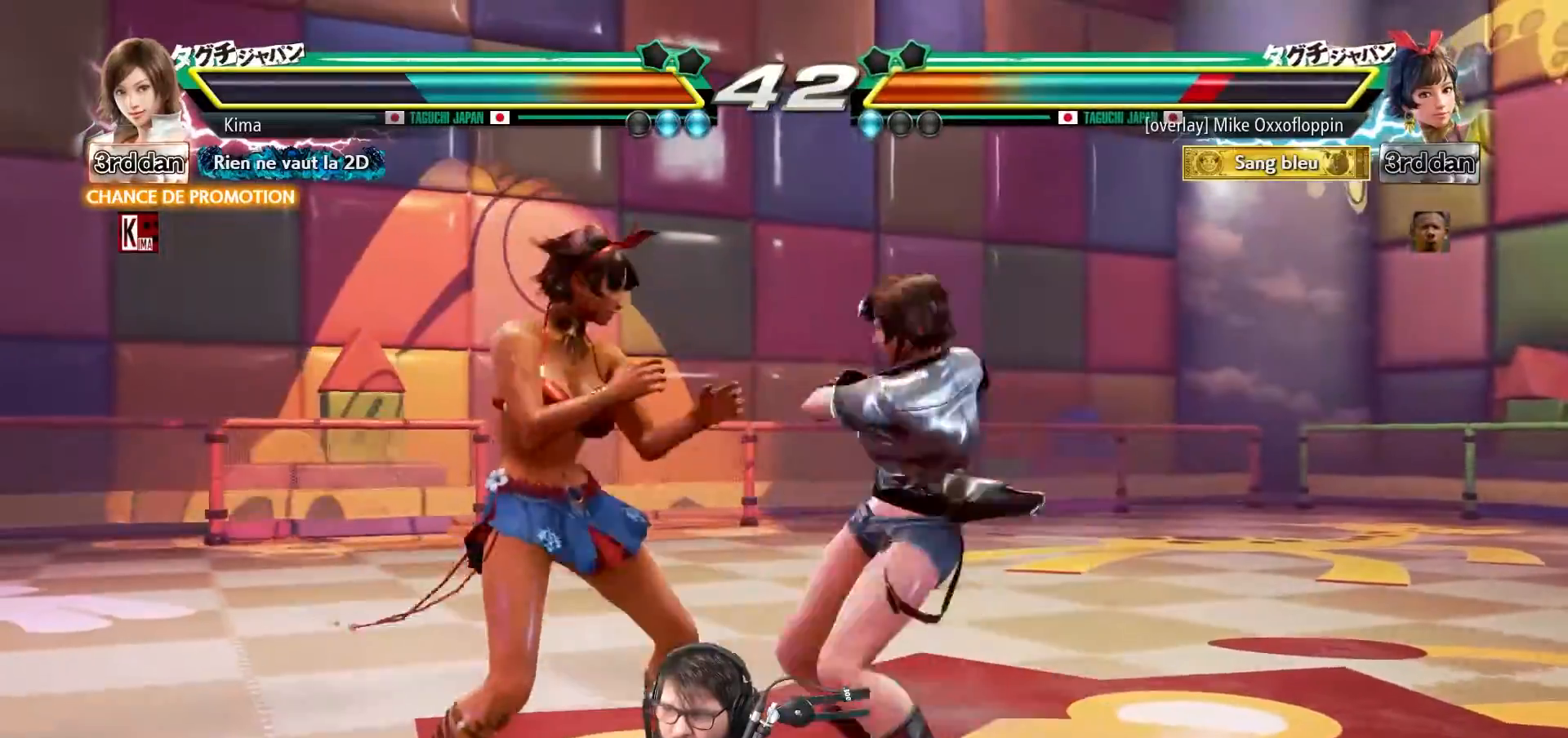
{"buttons": ["SQUARE", "TRIANGLE"], "left_stick": "center", "events": [[83, "SQUARE", "down"], [83, "TRIANGLE", "down"], [133, "SQUARE", "up"], [150, "TRIANGLE", "up"], [217, "SQUARE", "down"], [217, "TRIANGLE", "down"], [267, "SQUARE", "up"], [283, "TRIANGLE", "up"], [350, "SQUARE", "down"], [350, "TRIANGLE", "down"], [400, "SQUARE", "up"], [400, "TRIANGLE", "up"], [467, "SQUARE", "down"], [467, "TRIANGLE", "down"]]}
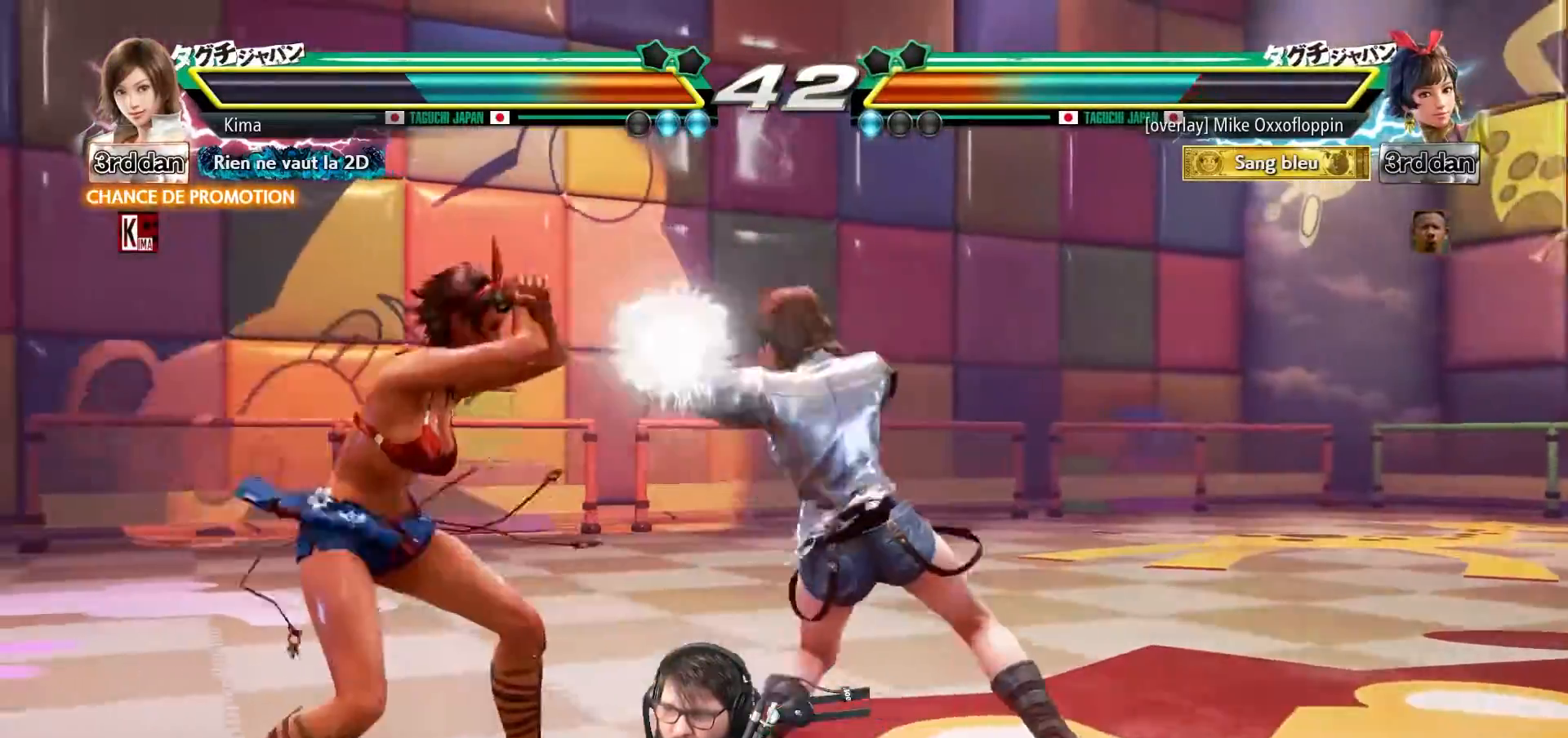
{"buttons": [], "left_stick": "center", "events": [[17, "SQUARE", "up"], [33, "TRIANGLE", "up"], [83, "TRIANGLE", "down"], [100, "SQUARE", "down"], [150, "SQUARE", "up"], [150, "TRIANGLE", "up"], [233, "SQUARE", "down"], [233, "TRIANGLE", "down"], [300, "SQUARE", "up"], [300, "TRIANGLE", "up"], [367, "SQUARE", "down"], [367, "TRIANGLE", "down"], [433, "SQUARE", "up"], [450, "TRIANGLE", "up"]]}
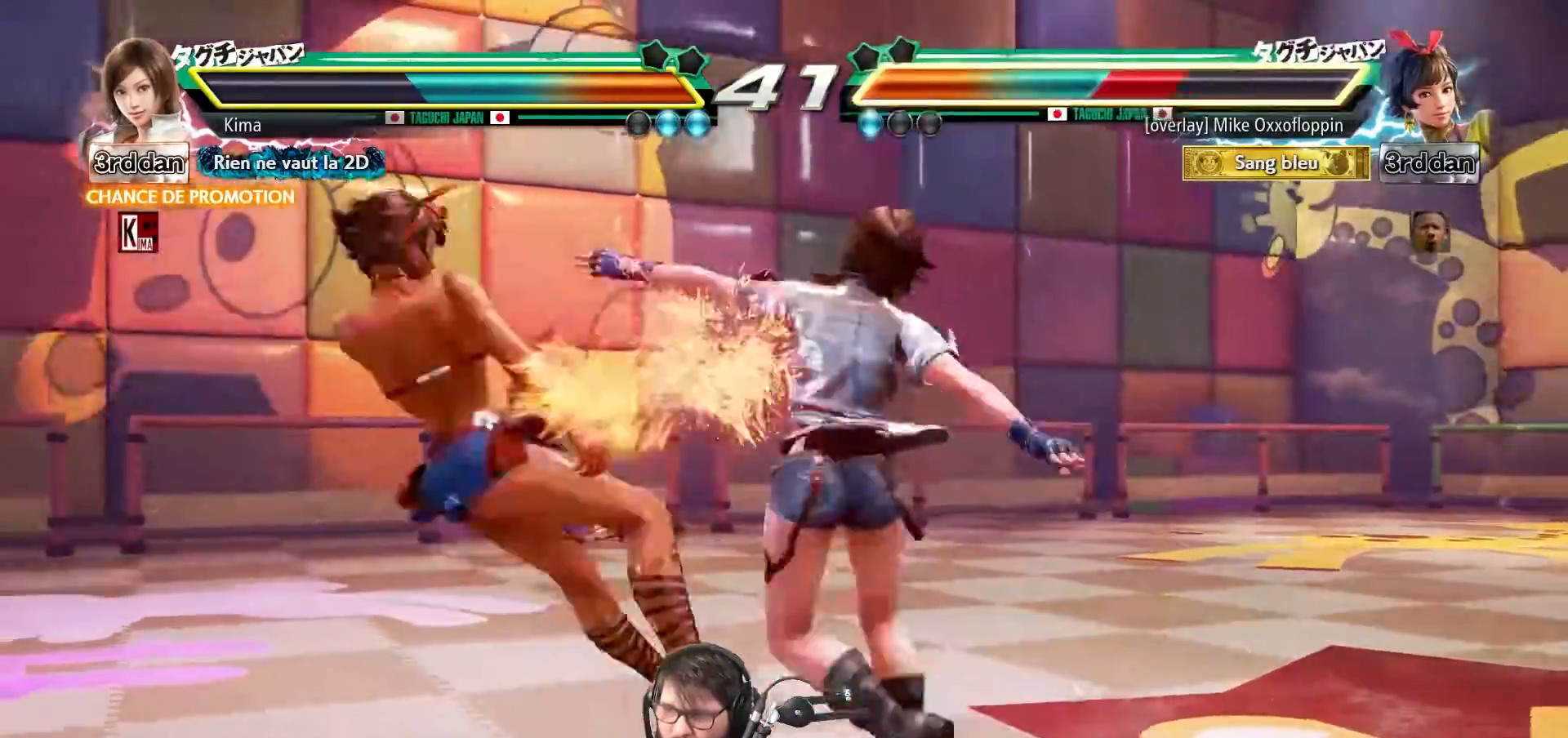
{"buttons": [], "left_stick": "left", "events": [[467, "left_stick", "left"]]}
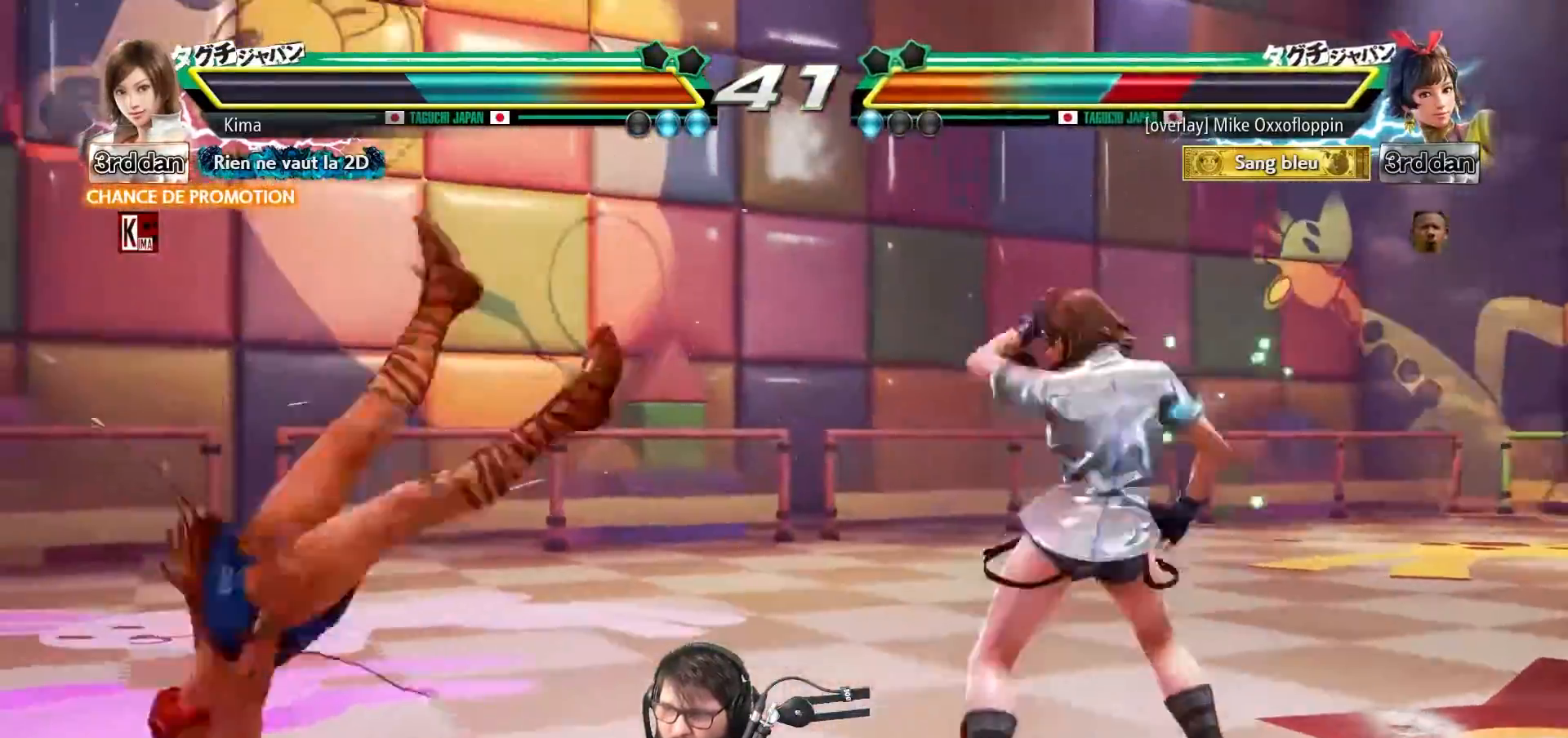
{"buttons": ["TRIANGLE"], "left_stick": "down-right", "events": [[50, "left_stick", "center"], [100, "left_stick", "left"], [267, "left_stick", "down-right"], [333, "SQUARE", "down"], [400, "SQUARE", "up"], [500, "TRIANGLE", "down"]]}
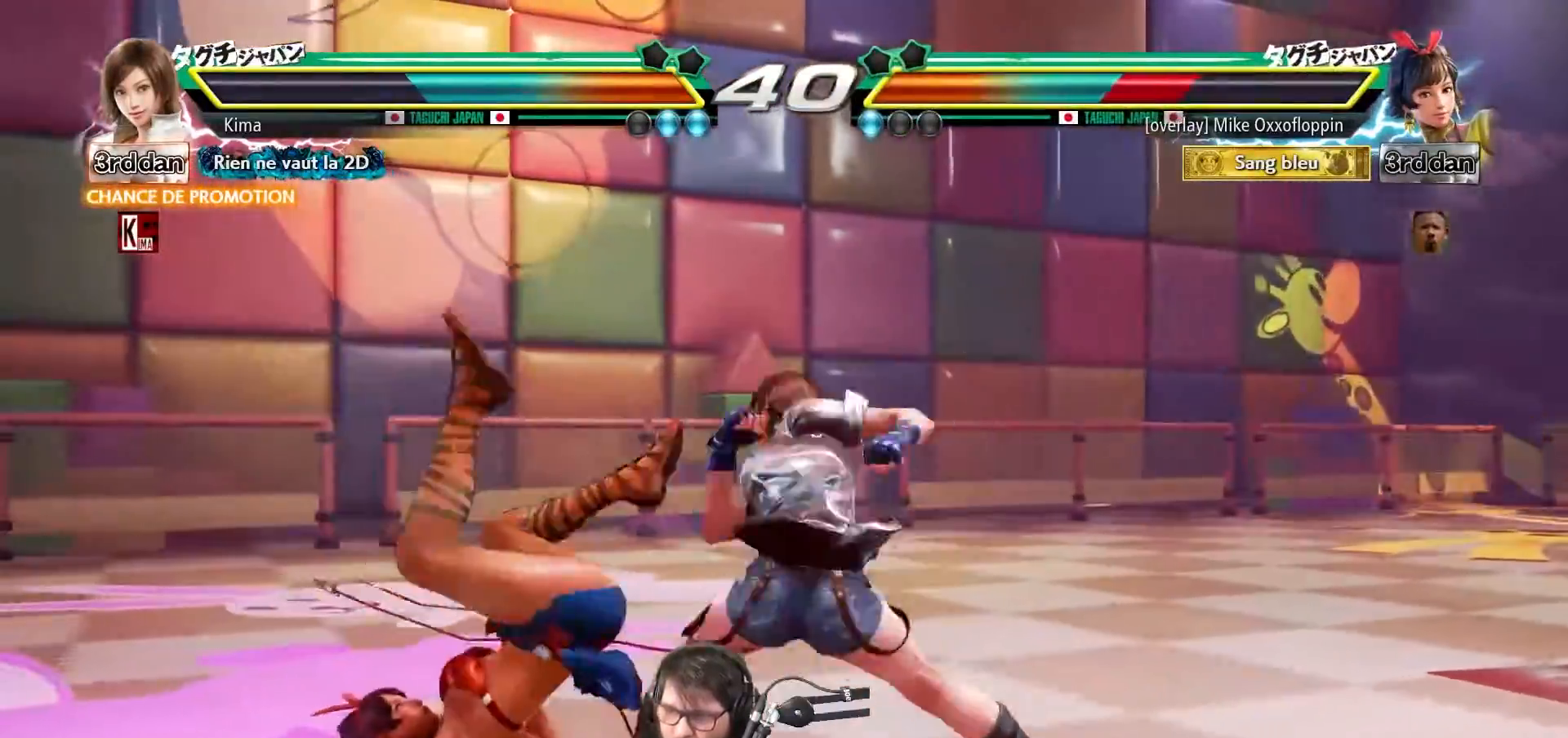
{"buttons": [], "left_stick": "center", "events": [[33, "left_stick", "center"], [67, "TRIANGLE", "up"]]}